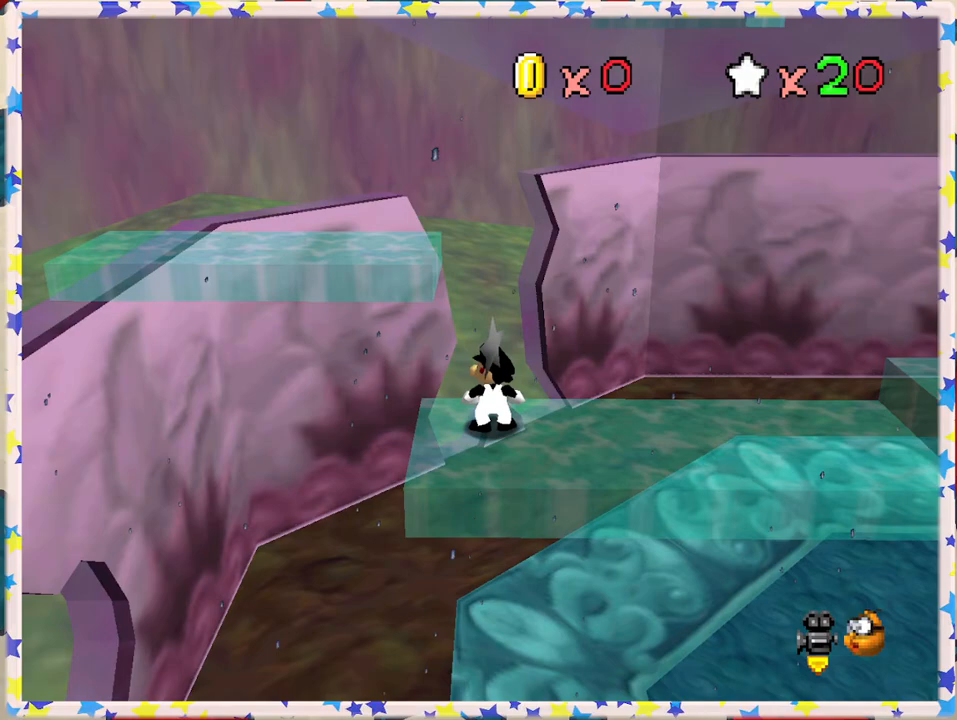
Gameplay with a controller (Nintendo layout); each line is a JSON object with the inputs held at the frame after it. "events" lists button and stick changes between this image and that frame as [ms after this image, input, new state], when the widget could be followed in between. Not read: L3 R3.
{"buttons": [], "left_stick": "center", "events": []}
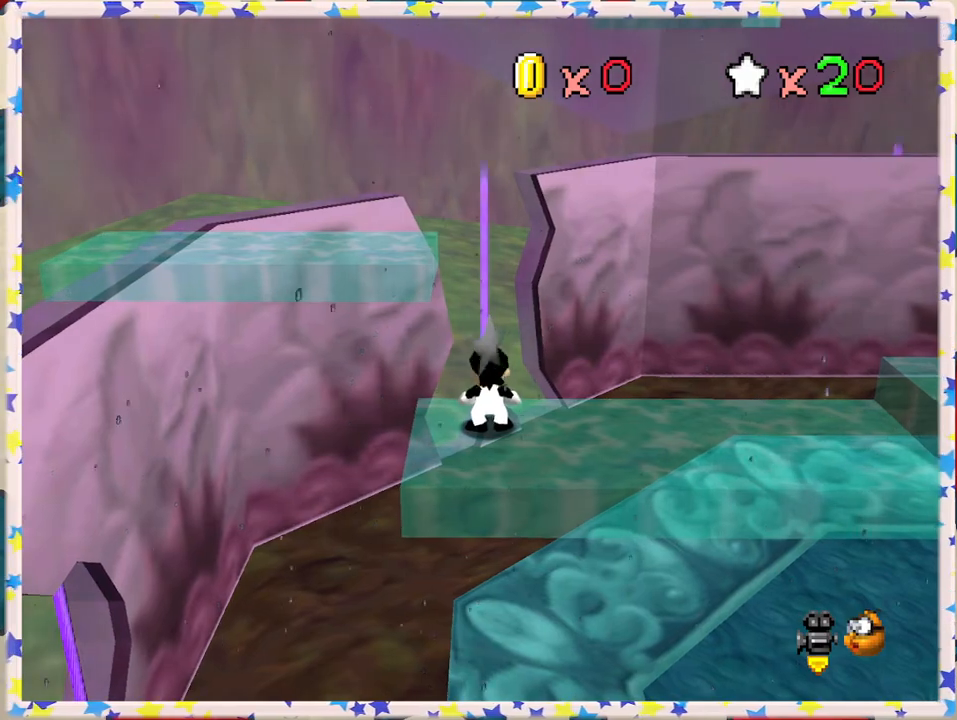
{"buttons": [], "left_stick": "right", "events": [[400, "left_stick", "right"]]}
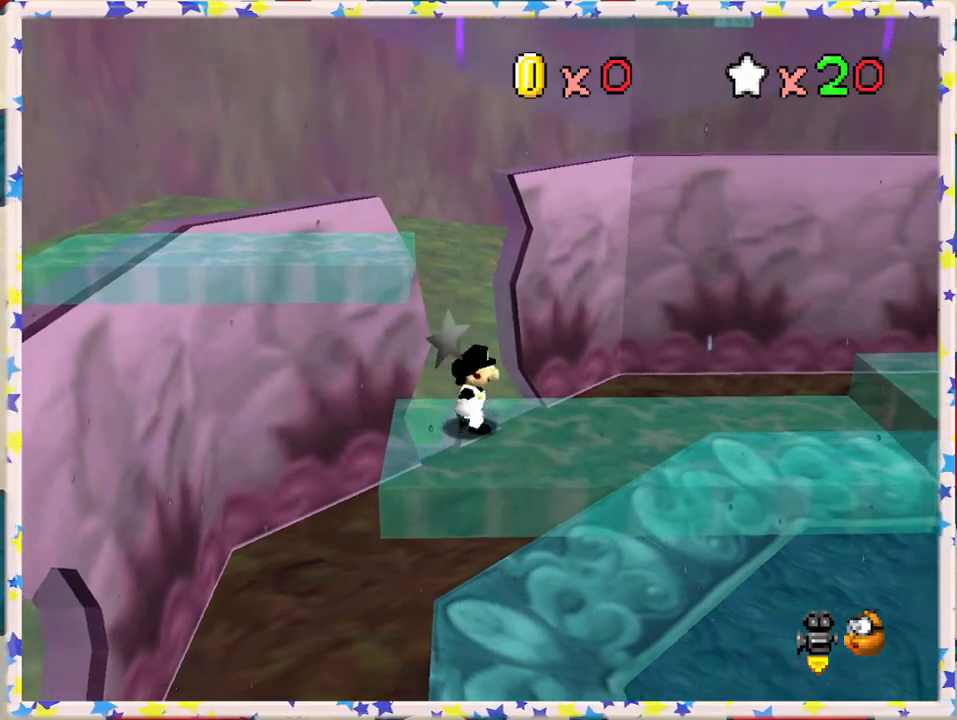
{"buttons": ["C_LEFT"], "left_stick": "right", "events": [[500, "C_LEFT", "down"]]}
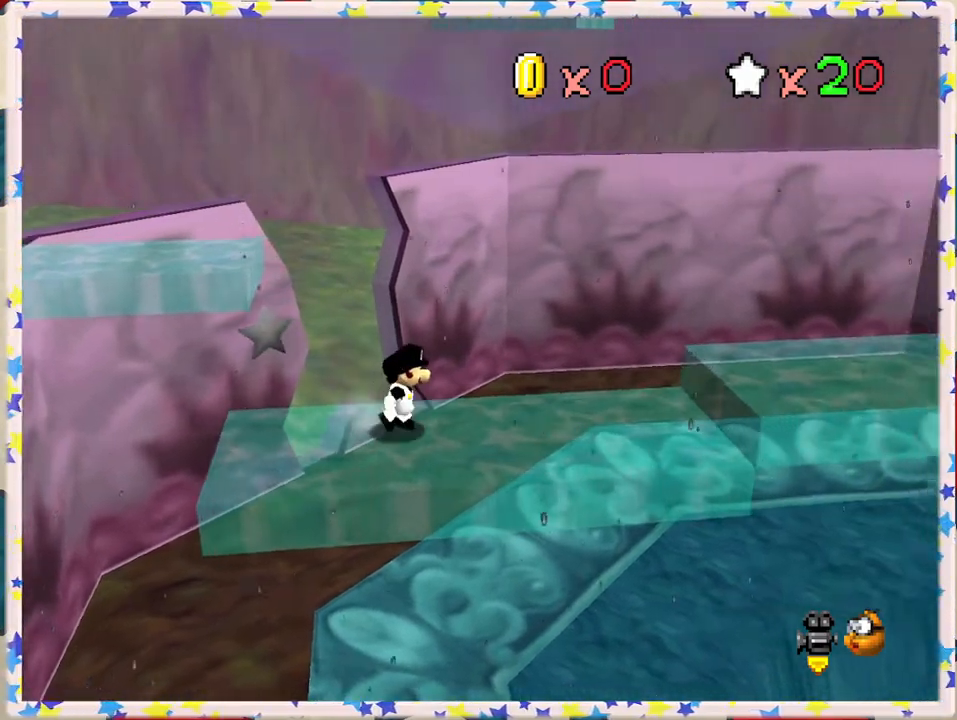
{"buttons": ["A"], "left_stick": "up-right", "events": [[133, "C_LEFT", "up"], [267, "left_stick", "up-right"], [467, "A", "down"]]}
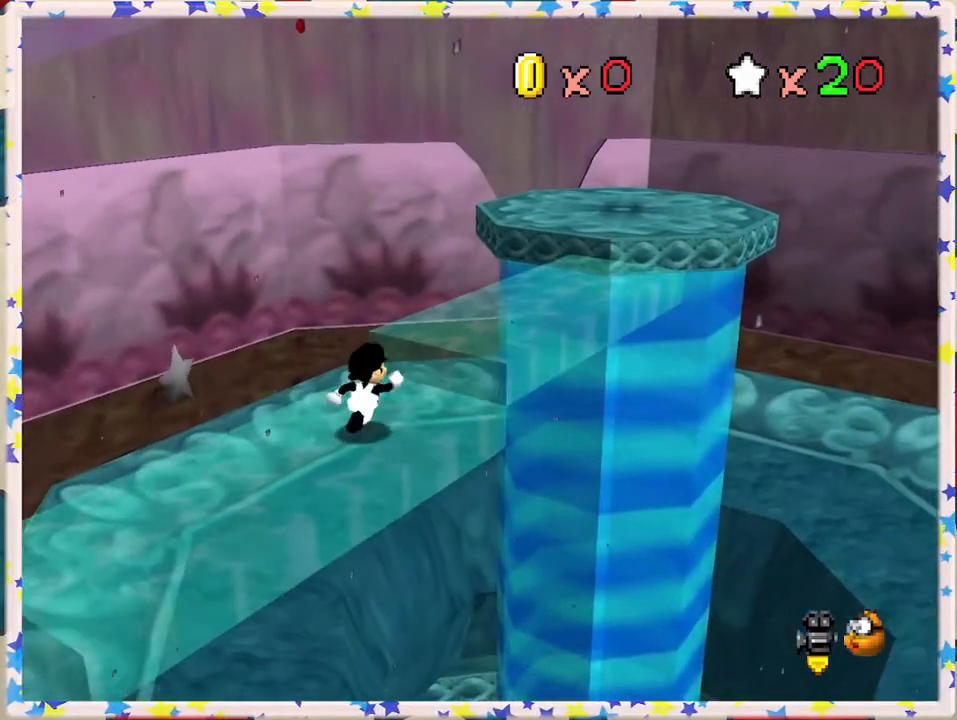
{"buttons": [], "left_stick": "up-right", "events": [[133, "A", "up"]]}
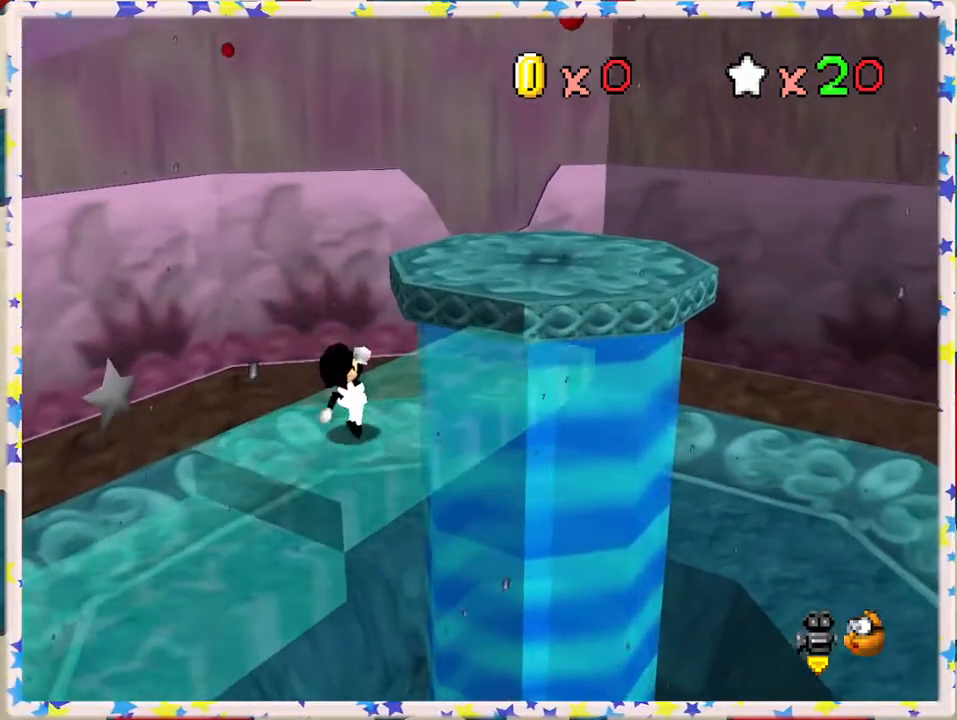
{"buttons": ["A"], "left_stick": "up", "events": [[233, "A", "down"], [350, "left_stick", "up"]]}
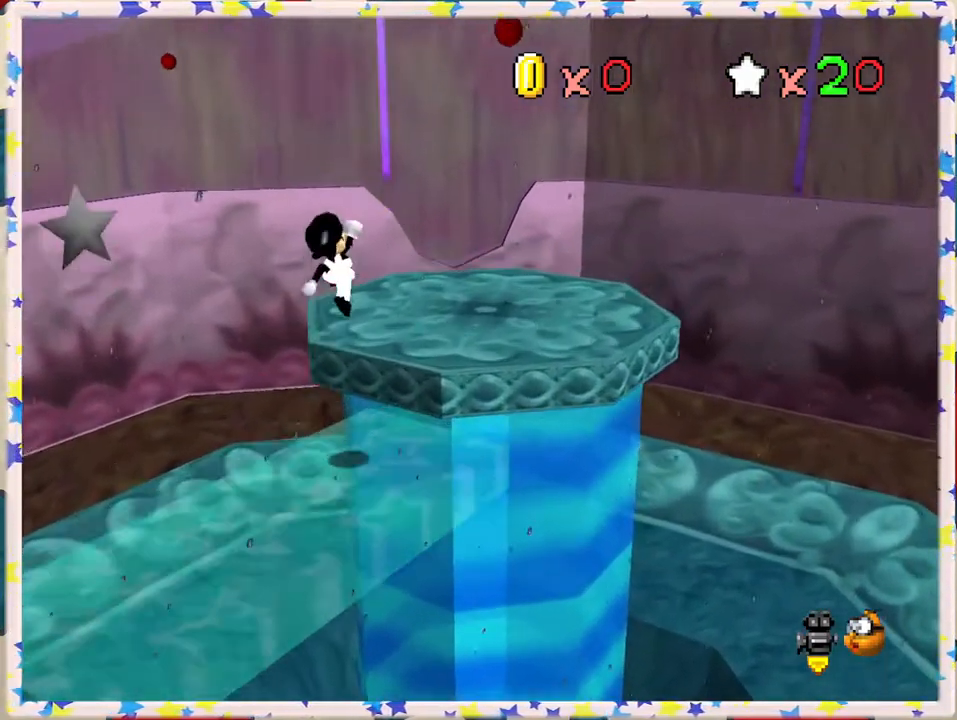
{"buttons": [], "left_stick": "up", "events": [[350, "A", "up"]]}
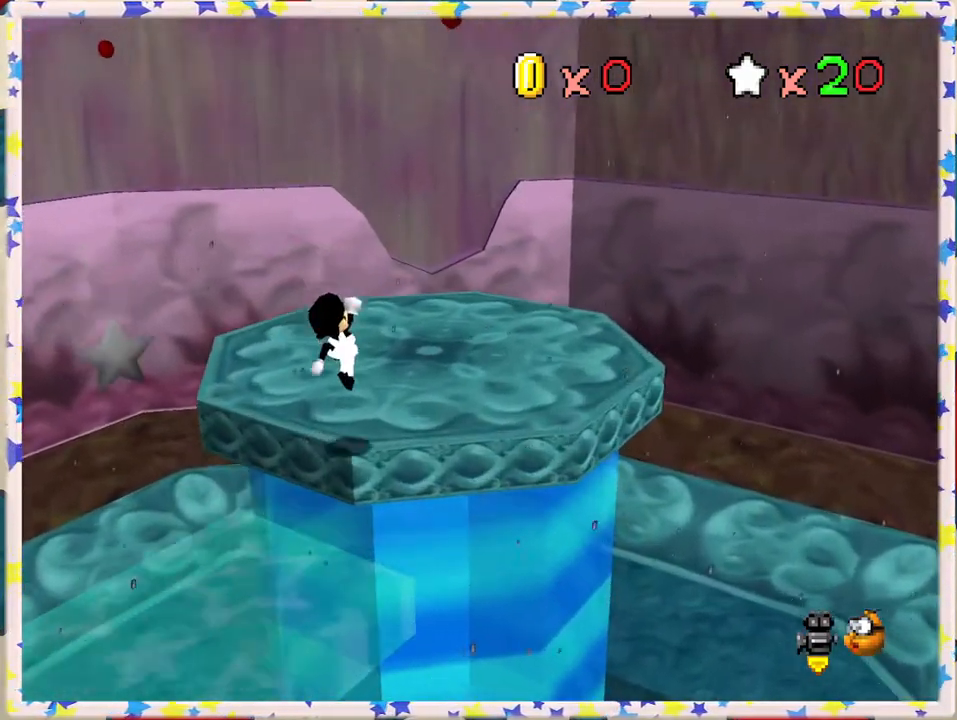
{"buttons": [], "left_stick": "center", "events": [[350, "left_stick", "center"]]}
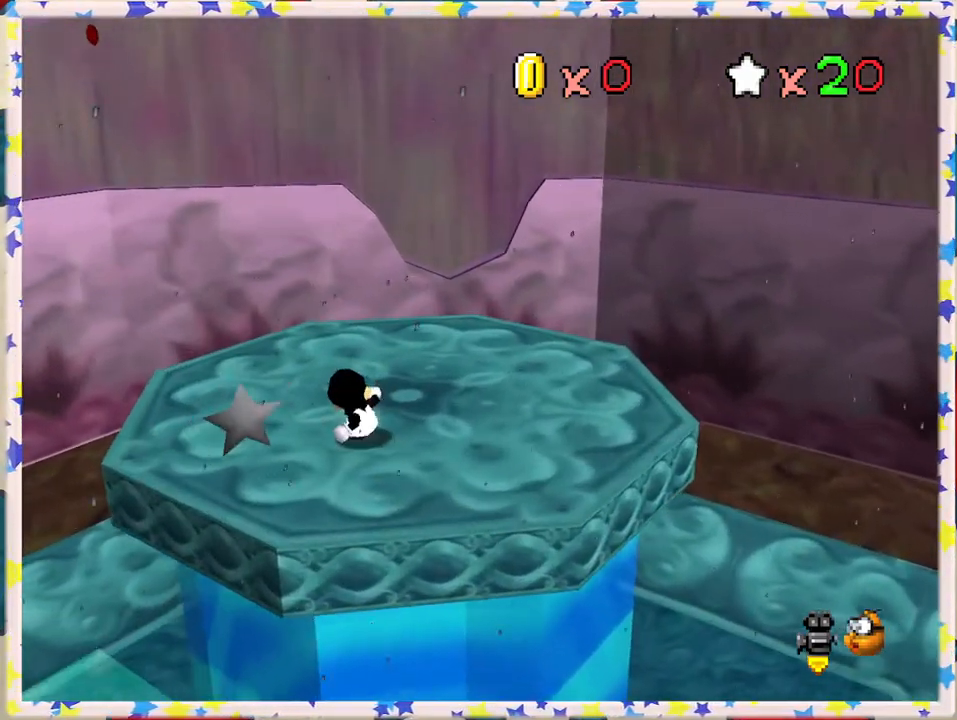
{"buttons": [], "left_stick": "up-right", "events": [[50, "left_stick", "up-right"]]}
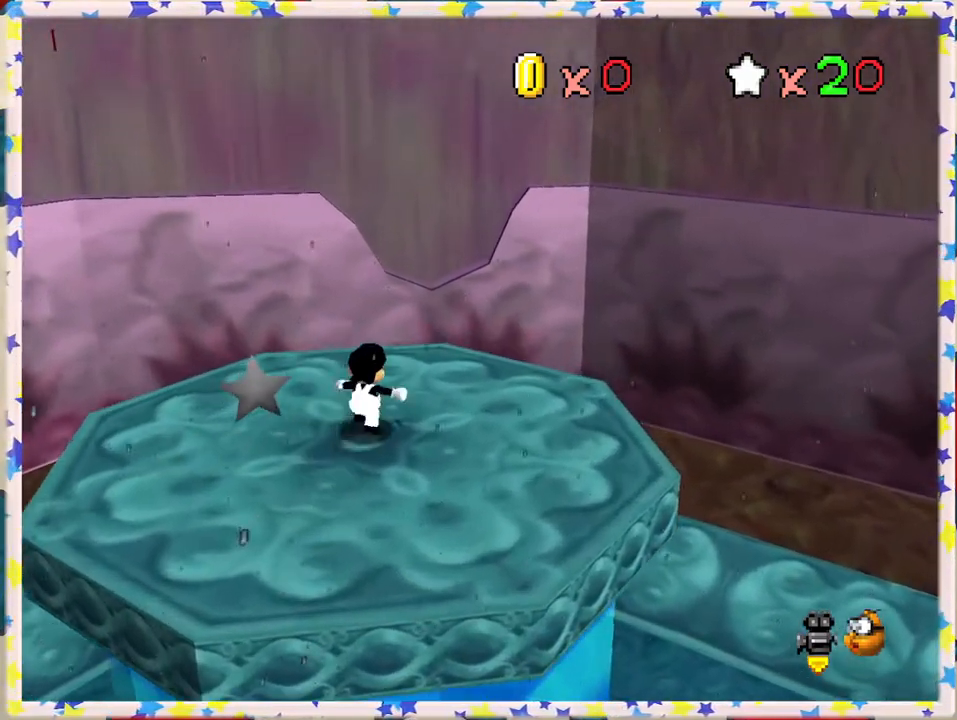
{"buttons": [], "left_stick": "down-left", "events": [[83, "left_stick", "center"], [467, "left_stick", "down-left"]]}
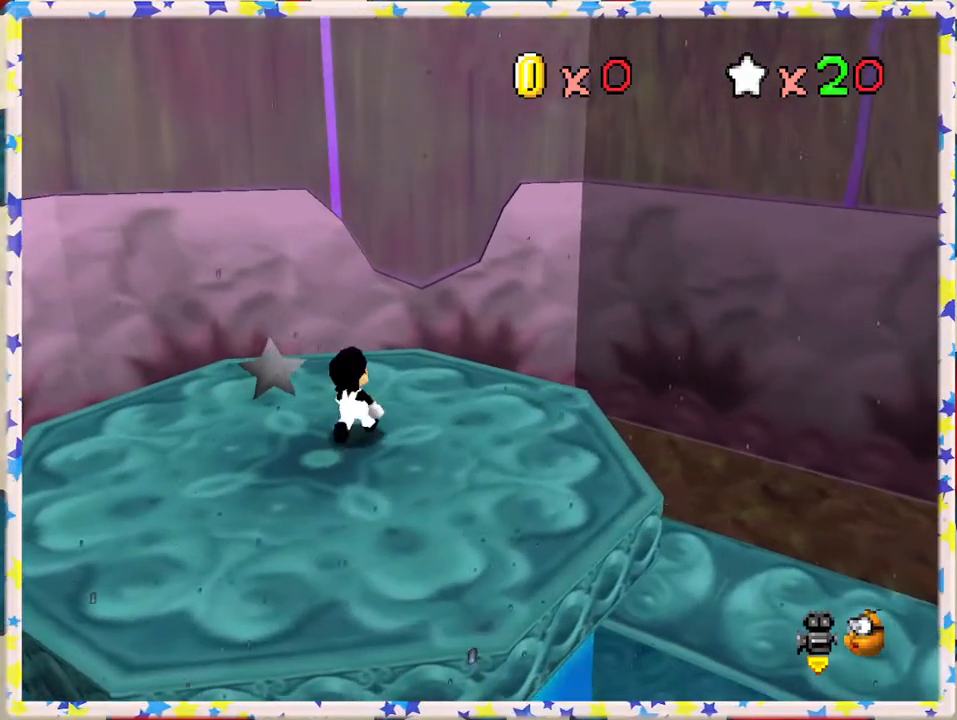
{"buttons": ["C_RIGHT"], "left_stick": "down", "events": [[283, "C_RIGHT", "down"], [417, "C_RIGHT", "up"], [467, "left_stick", "down"], [500, "C_RIGHT", "down"]]}
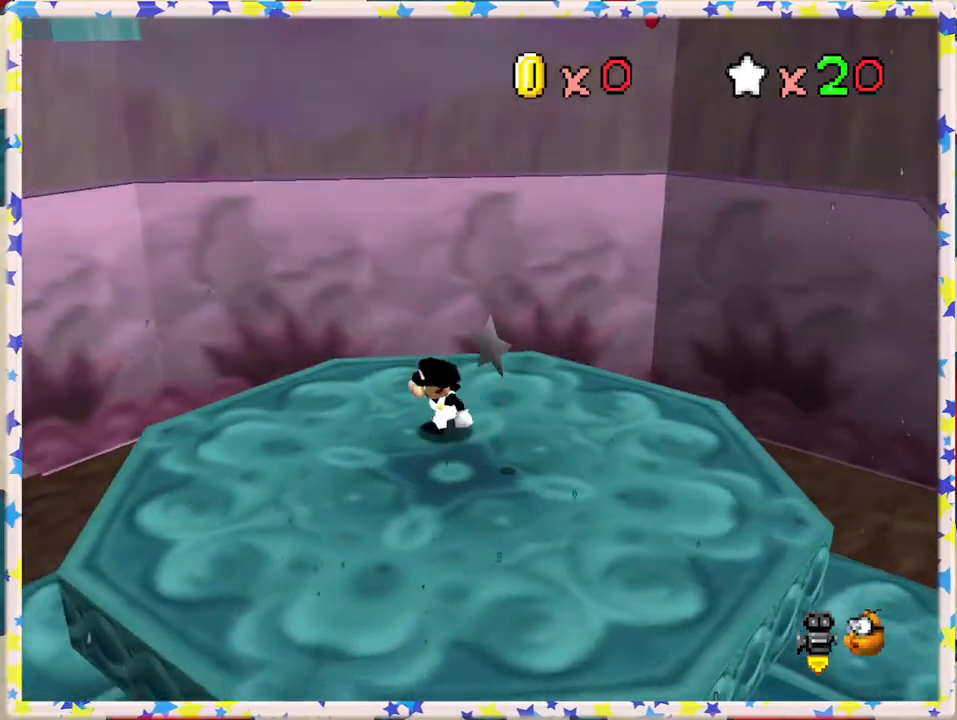
{"buttons": [], "left_stick": "left", "events": [[133, "C_RIGHT", "up"], [133, "left_stick", "down-left"], [267, "left_stick", "left"]]}
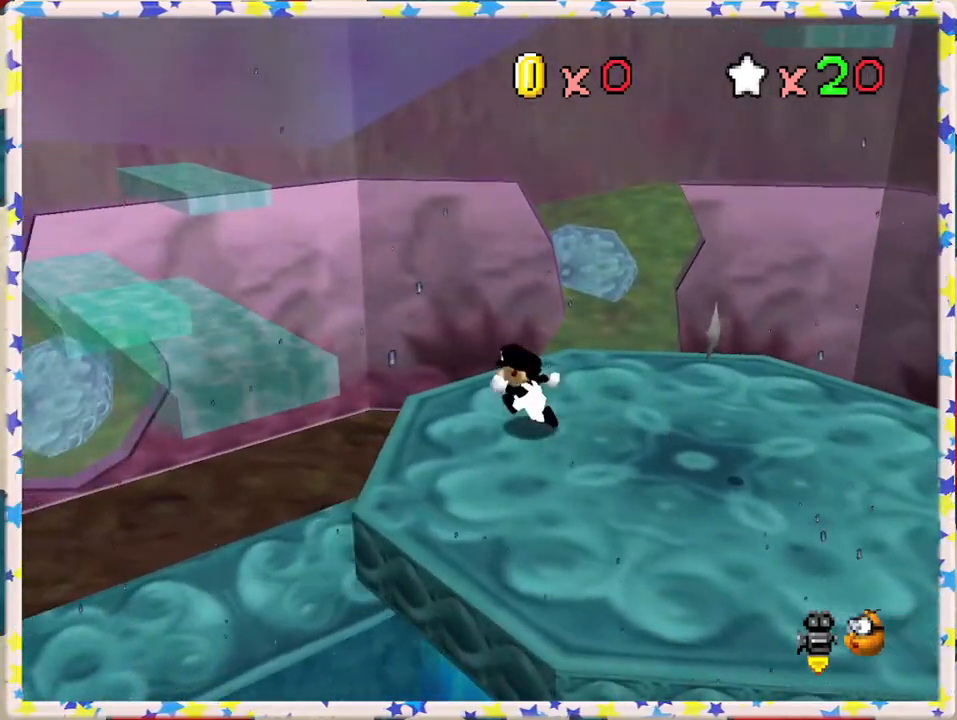
{"buttons": [], "left_stick": "up", "events": [[100, "left_stick", "up-left"], [150, "A", "down"], [367, "A", "up"], [383, "left_stick", "up"]]}
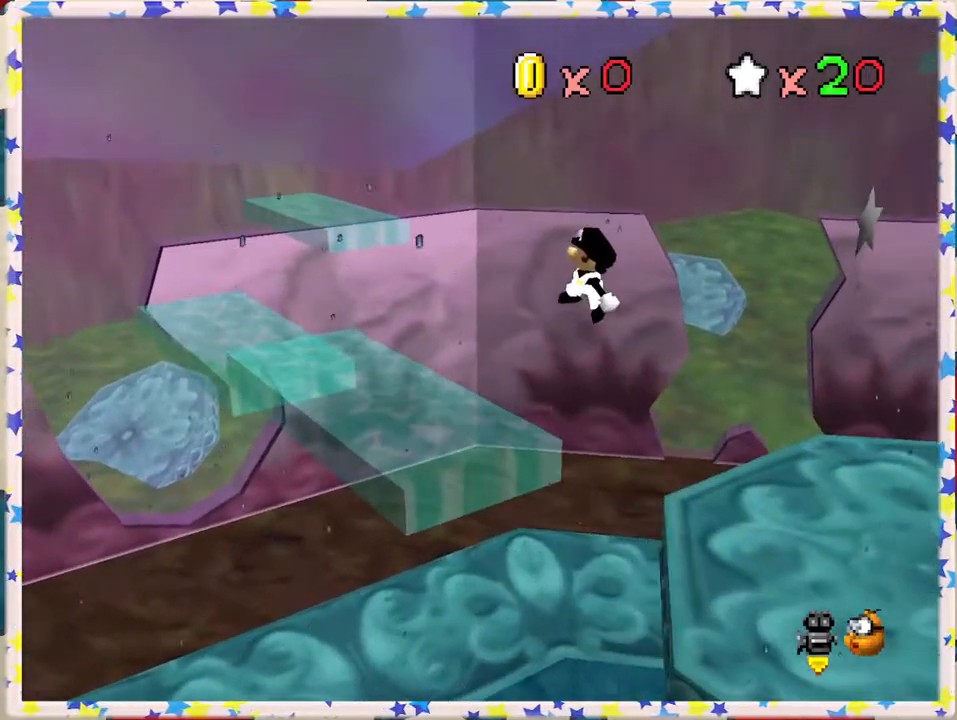
{"buttons": [], "left_stick": "up-left", "events": [[50, "left_stick", "center"], [150, "left_stick", "up"], [250, "left_stick", "up-left"]]}
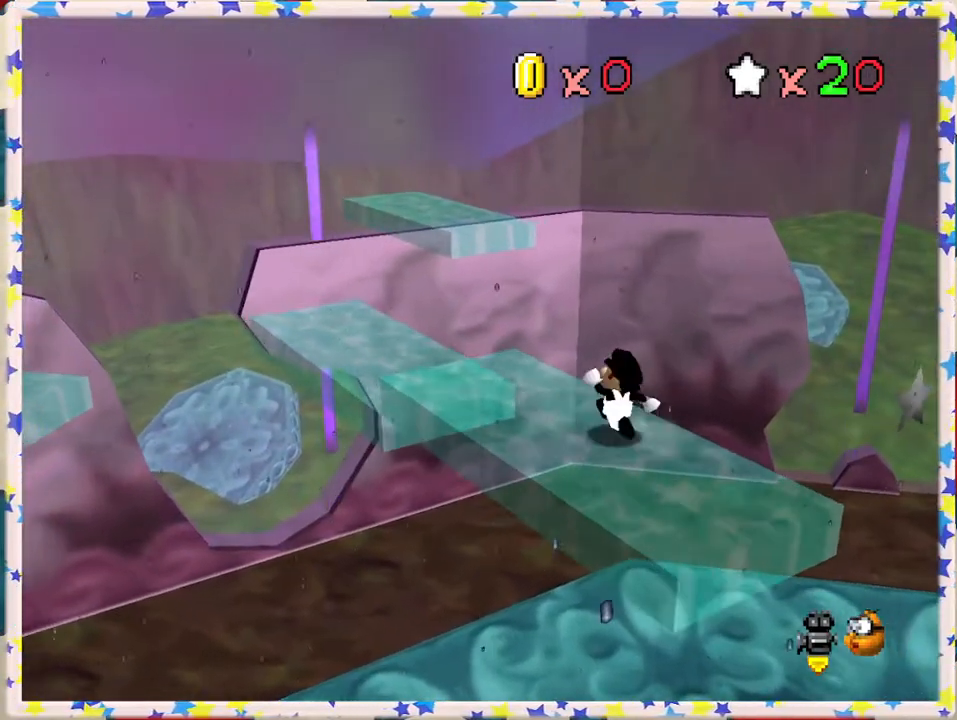
{"buttons": [], "left_stick": "down-left", "events": [[167, "A", "down"], [233, "A", "up"], [300, "left_stick", "left"], [433, "left_stick", "down-left"]]}
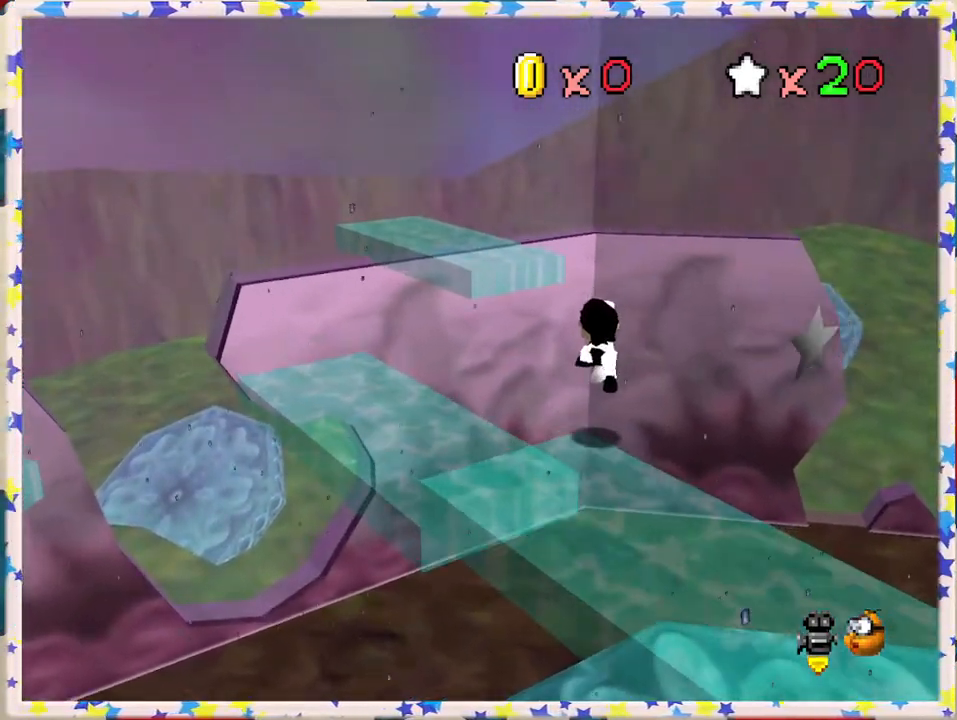
{"buttons": ["A"], "left_stick": "down-left", "events": [[317, "A", "down"]]}
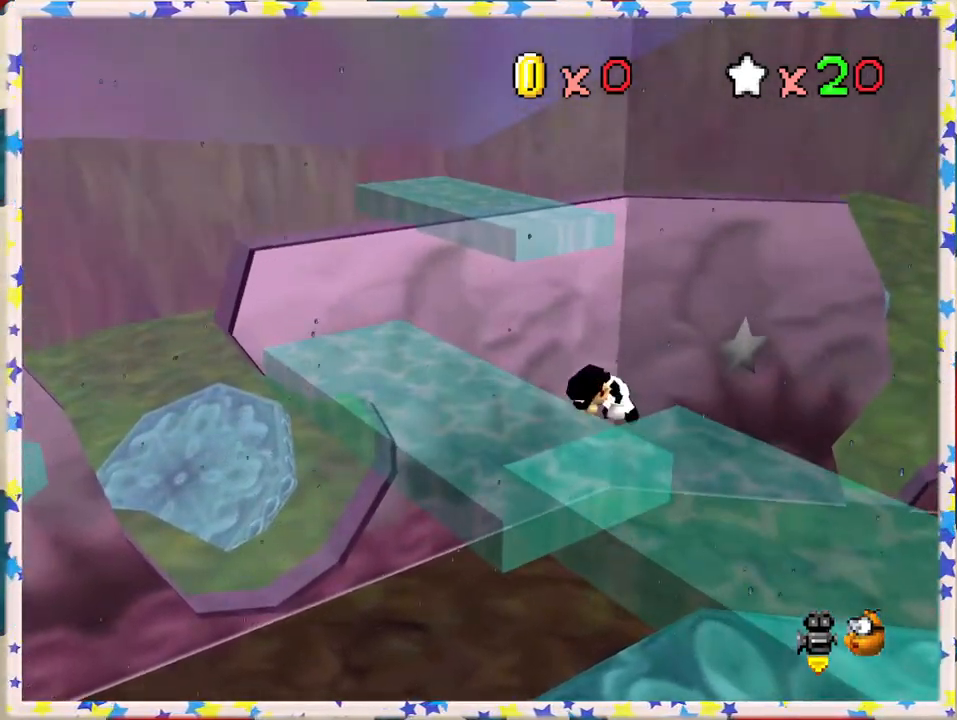
{"buttons": [], "left_stick": "left", "events": [[83, "A", "up"], [183, "left_stick", "left"]]}
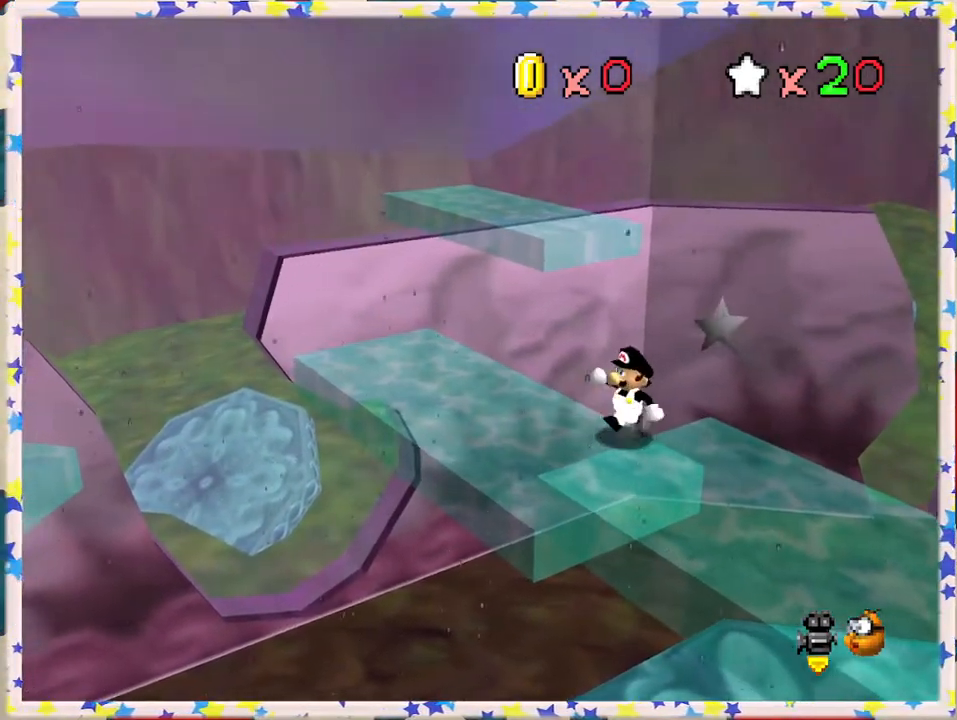
{"buttons": [], "left_stick": "left", "events": []}
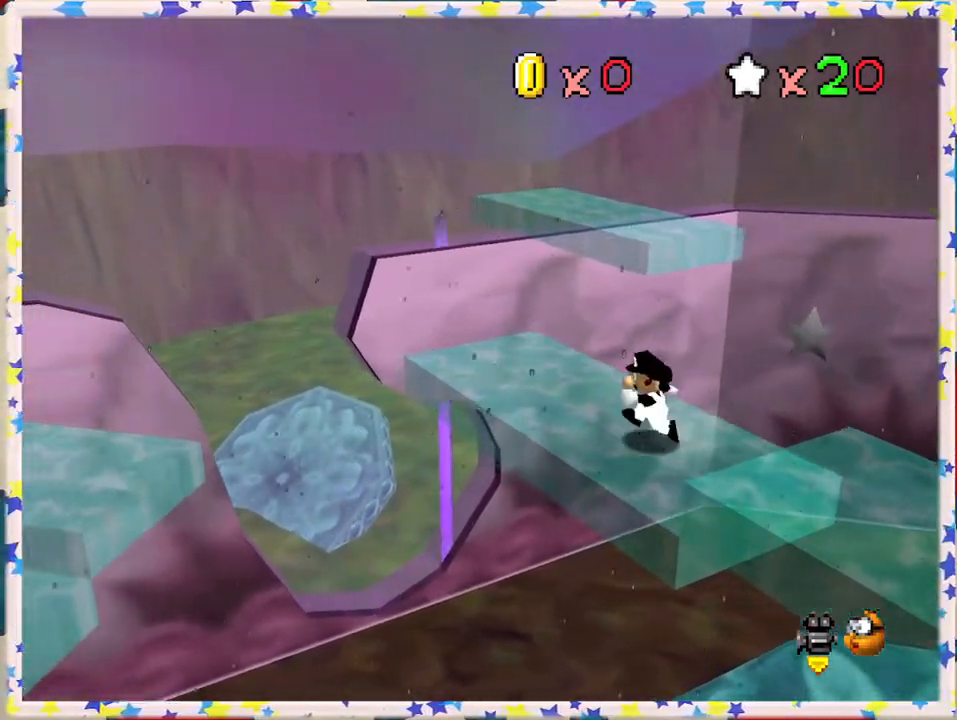
{"buttons": [], "left_stick": "up", "events": [[350, "left_stick", "up-left"], [450, "left_stick", "up"]]}
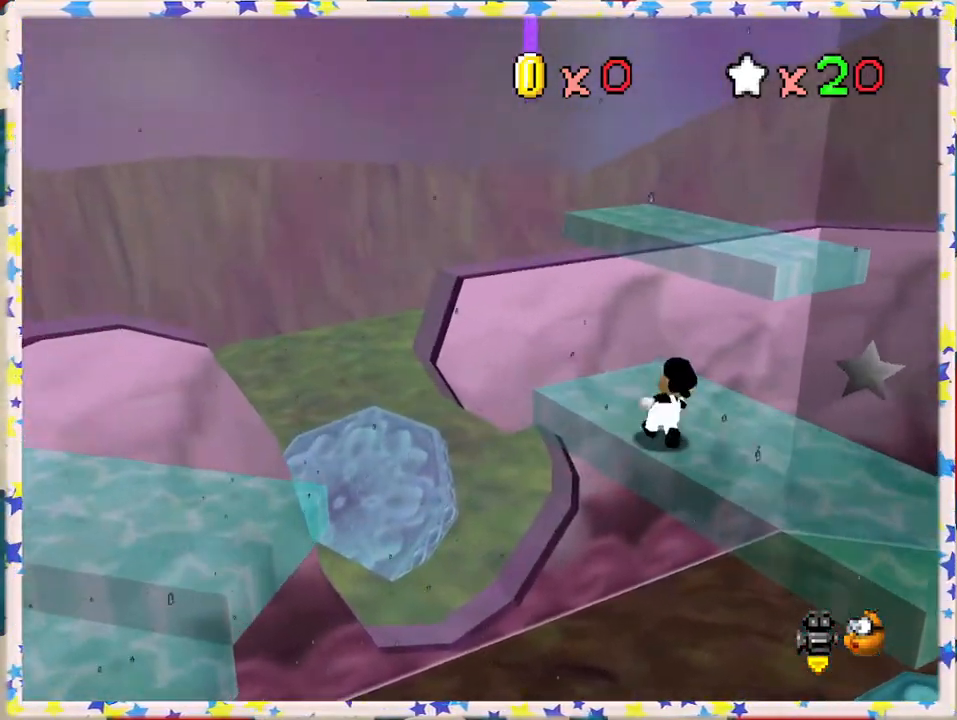
{"buttons": ["A"], "left_stick": "up", "events": [[333, "A", "down"]]}
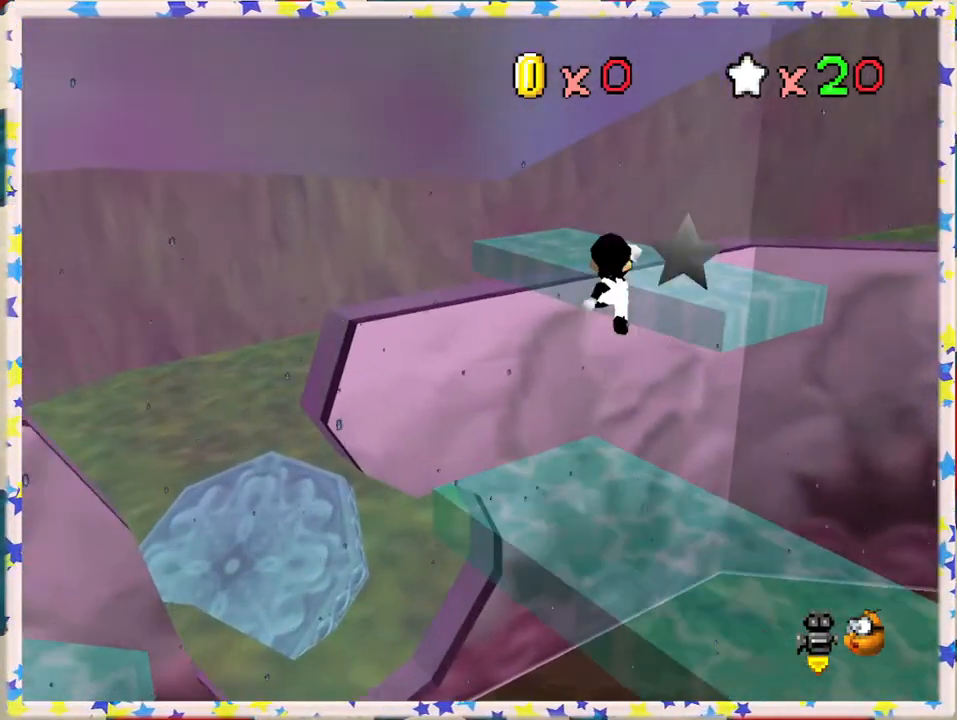
{"buttons": [], "left_stick": "center", "events": [[167, "A", "up"], [217, "left_stick", "up-right"], [383, "C_LEFT", "down"], [400, "left_stick", "center"], [500, "C_LEFT", "up"]]}
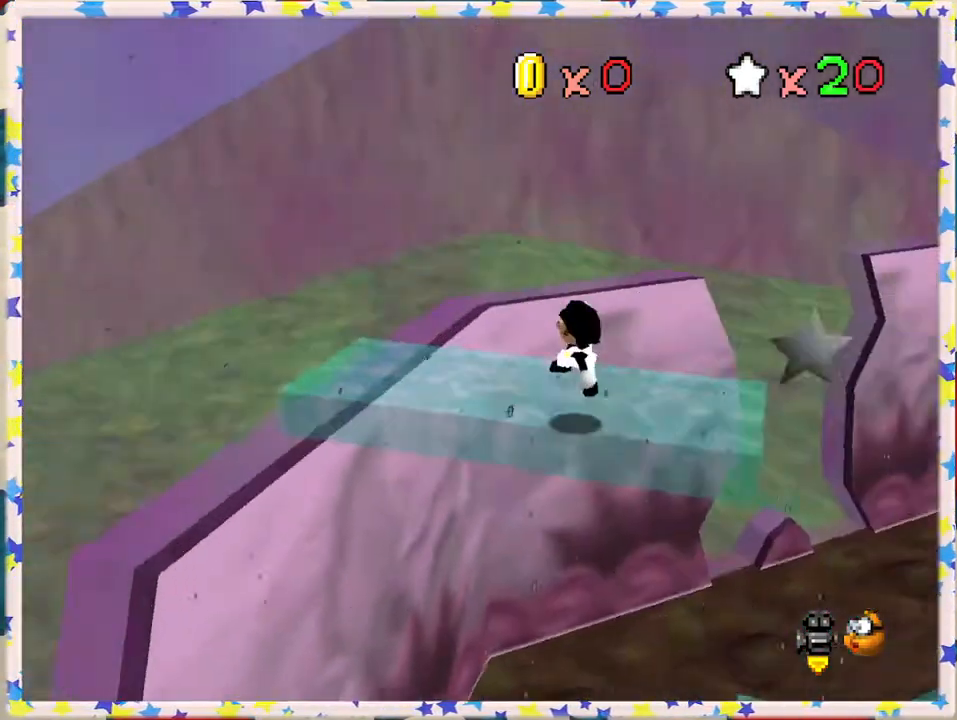
{"buttons": [], "left_stick": "center", "events": [[83, "C_LEFT", "down"], [217, "C_LEFT", "up"]]}
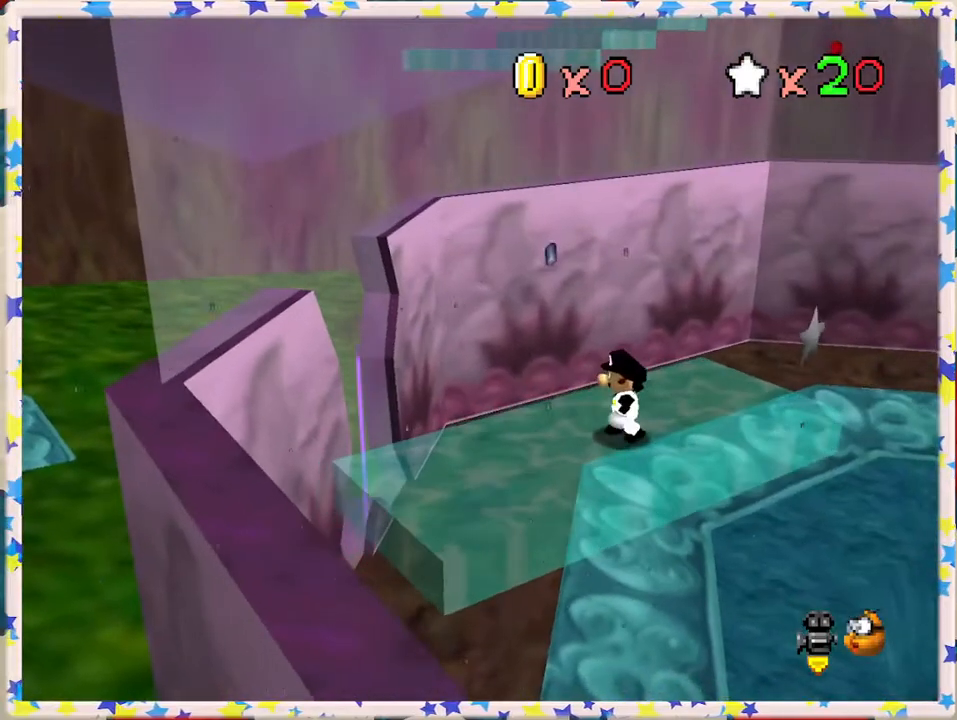
{"buttons": [], "left_stick": "left", "events": [[17, "left_stick", "down-left"], [350, "left_stick", "left"]]}
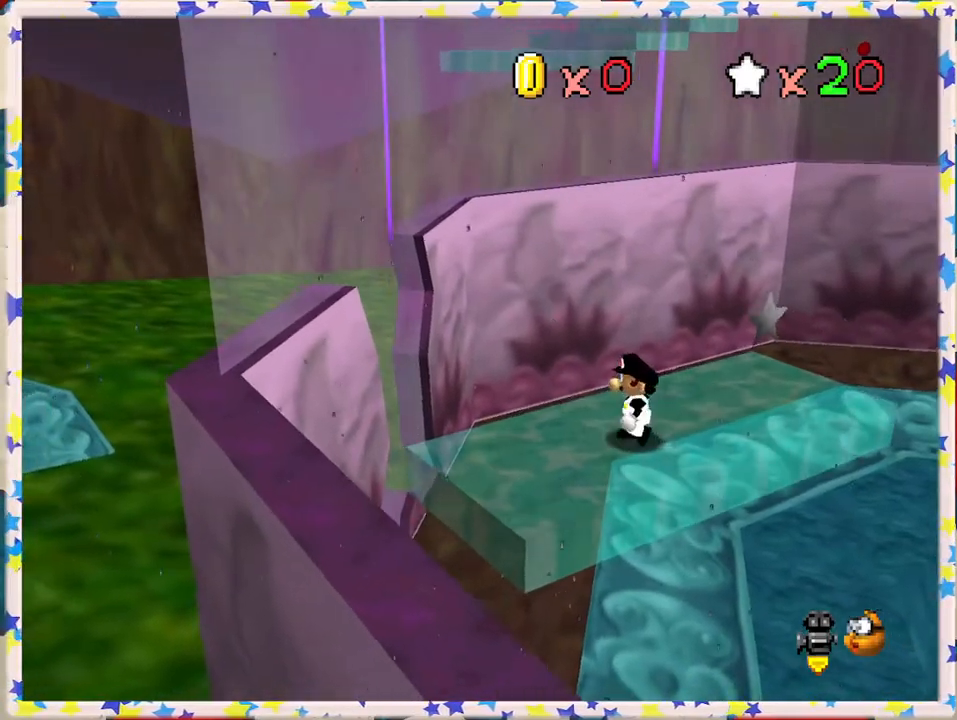
{"buttons": [], "left_stick": "up-left", "events": [[17, "left_stick", "center"], [383, "left_stick", "up-left"]]}
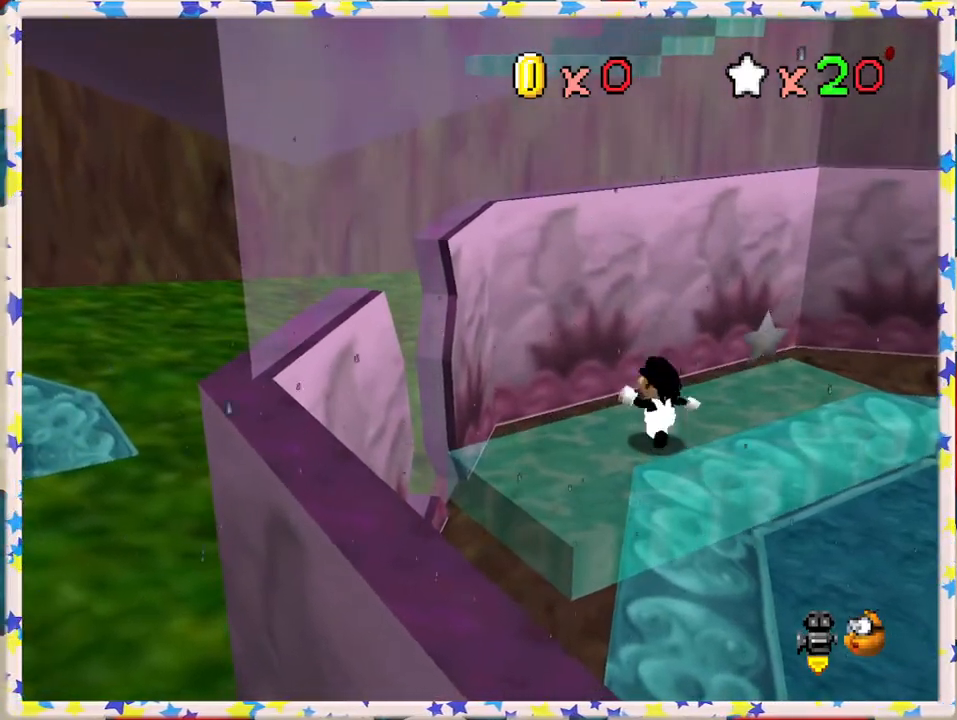
{"buttons": [], "left_stick": "up", "events": [[17, "A", "down"], [83, "A", "up"], [283, "left_stick", "up"]]}
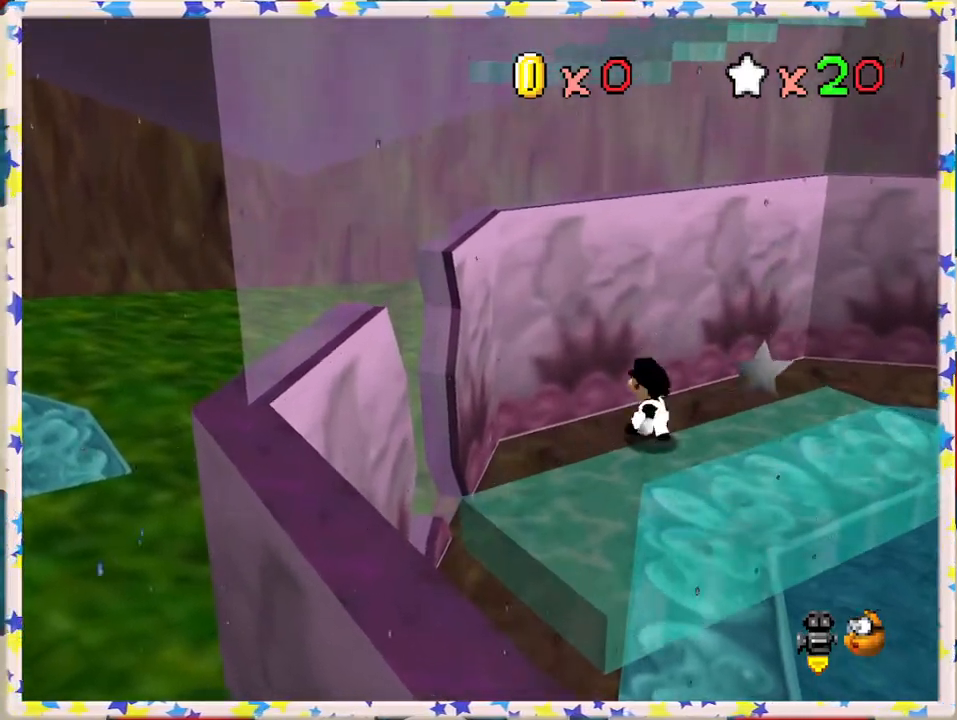
{"buttons": ["A"], "left_stick": "up", "events": [[17, "A", "down"]]}
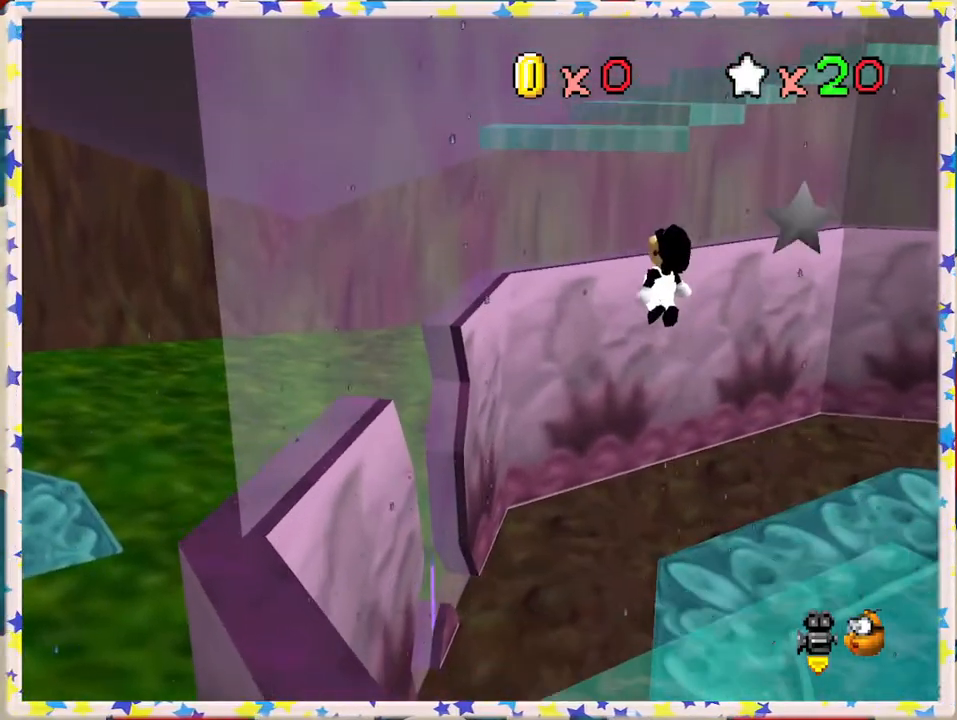
{"buttons": [], "left_stick": "down-right", "events": [[83, "left_stick", "center"], [183, "left_stick", "down"], [283, "A", "up"], [483, "left_stick", "down-right"]]}
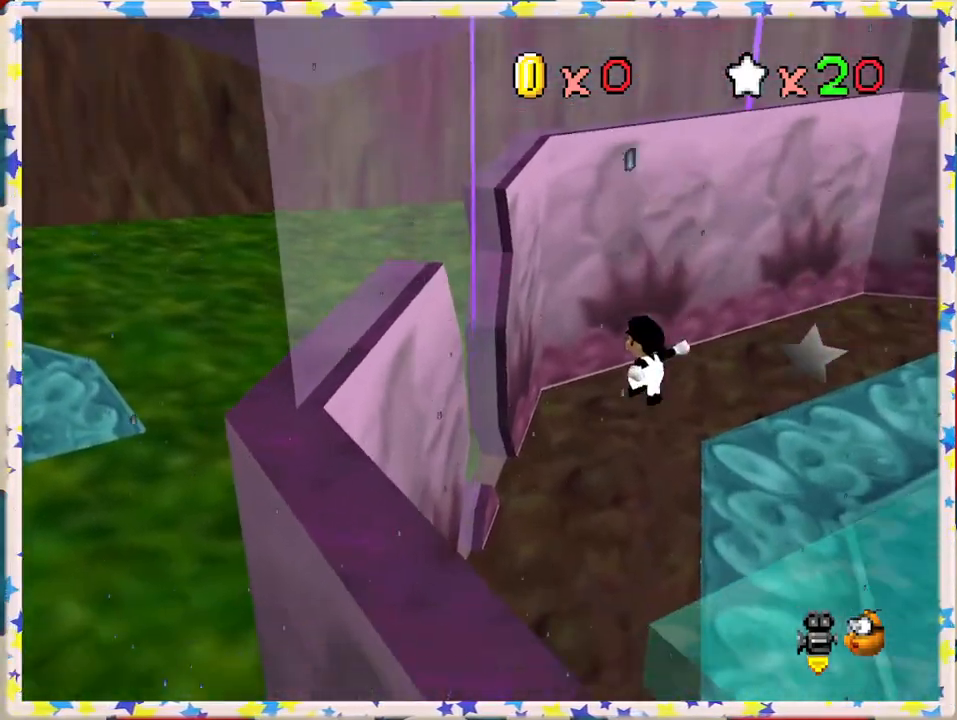
{"buttons": ["B"], "left_stick": "right", "events": [[333, "left_stick", "right"], [483, "B", "down"]]}
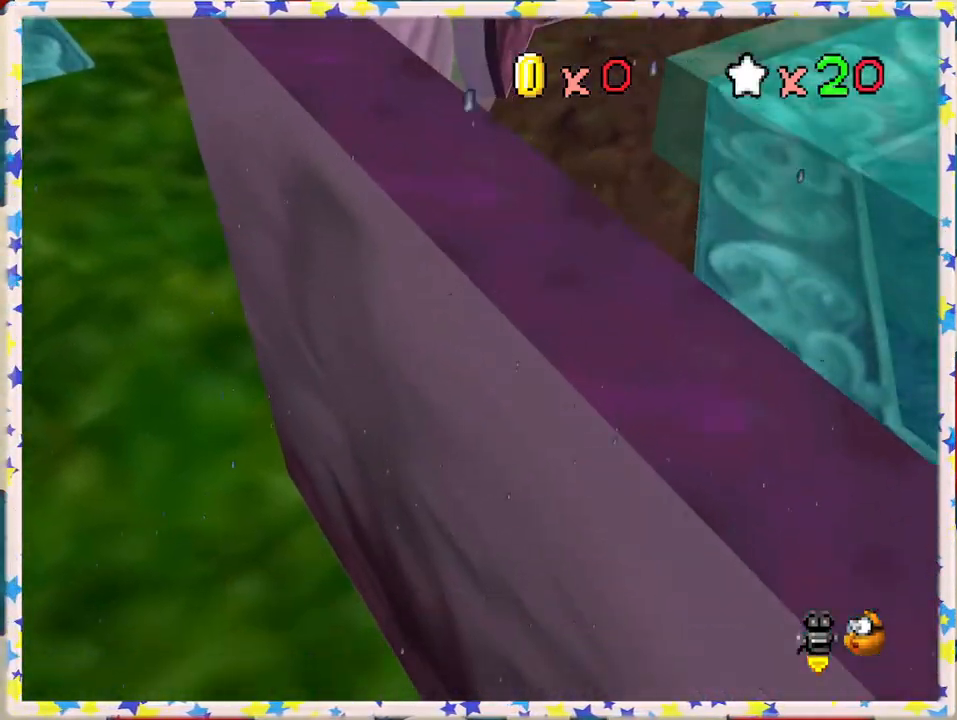
{"buttons": ["C_RIGHT"], "left_stick": "down", "events": [[100, "B", "up"], [250, "C_RIGHT", "down"], [350, "C_RIGHT", "up"], [367, "left_stick", "down"], [433, "C_RIGHT", "down"]]}
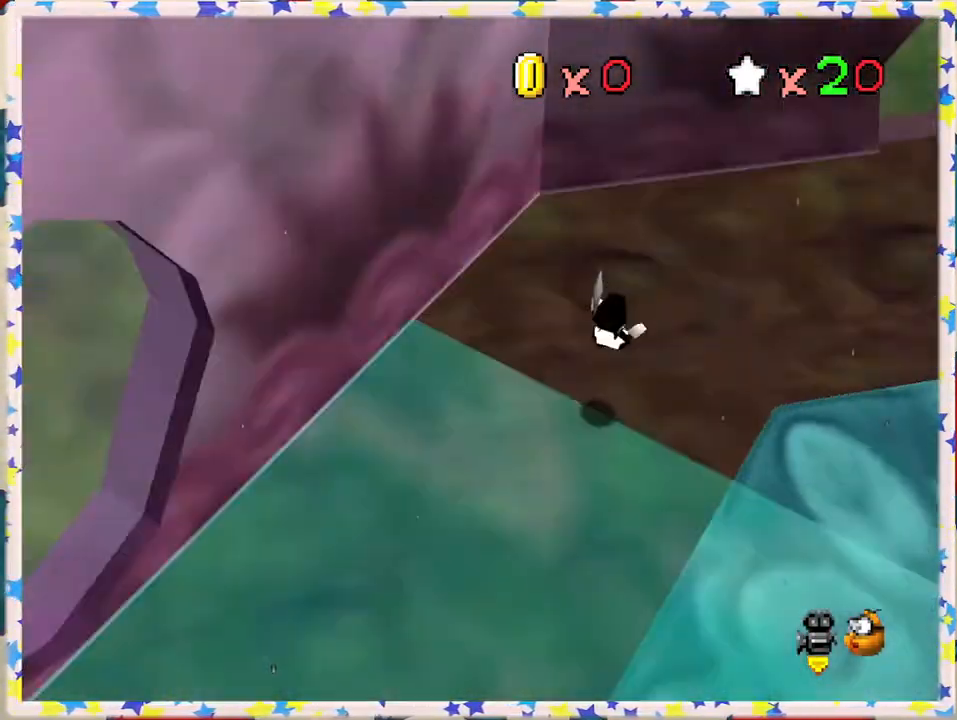
{"buttons": ["C_RIGHT"], "left_stick": "left", "events": [[33, "C_RIGHT", "up"], [100, "C_RIGHT", "down"], [217, "C_RIGHT", "up"], [233, "left_stick", "down-left"], [300, "C_RIGHT", "down"], [417, "C_RIGHT", "up"], [483, "C_RIGHT", "down"], [483, "left_stick", "left"]]}